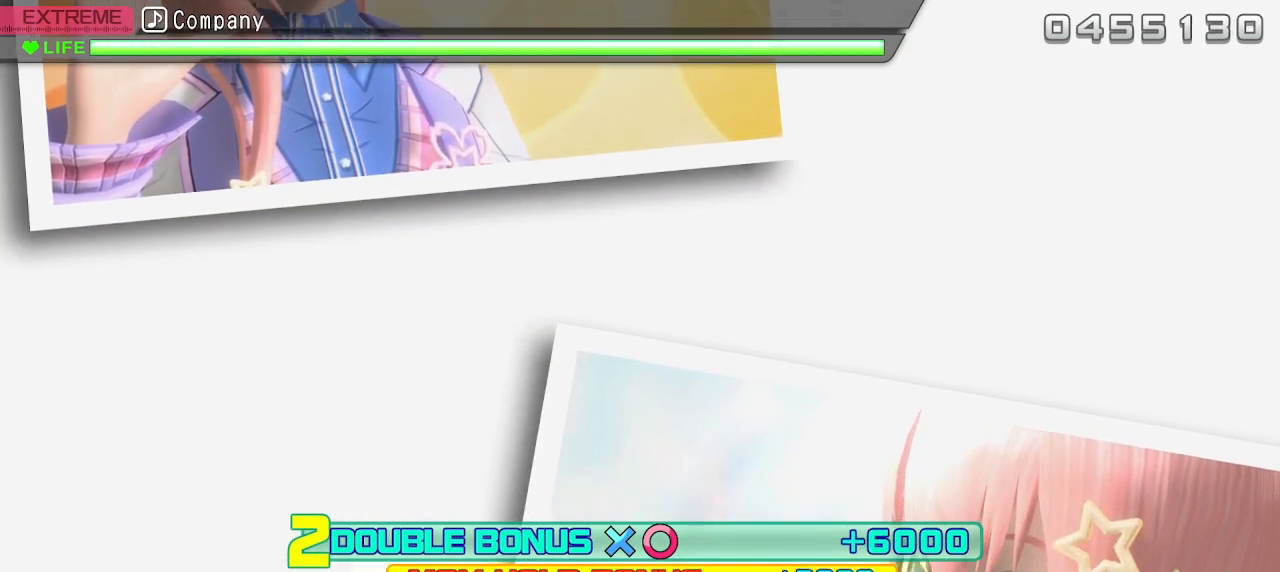
Gameplay with a controller (PlayStation layout); each line is a JSON object with the inputs held at the frame after it (dt_ms = milliseconds from this image to that frame). "events" lists button and stick changes between this image and that frame as [ms after this image, input, new state], when the widget could be followed in between.
{"dt_ms": 500, "buttons": [], "left_stick": "center", "right_stick": "center", "events": [[333, "L2", "up"]]}
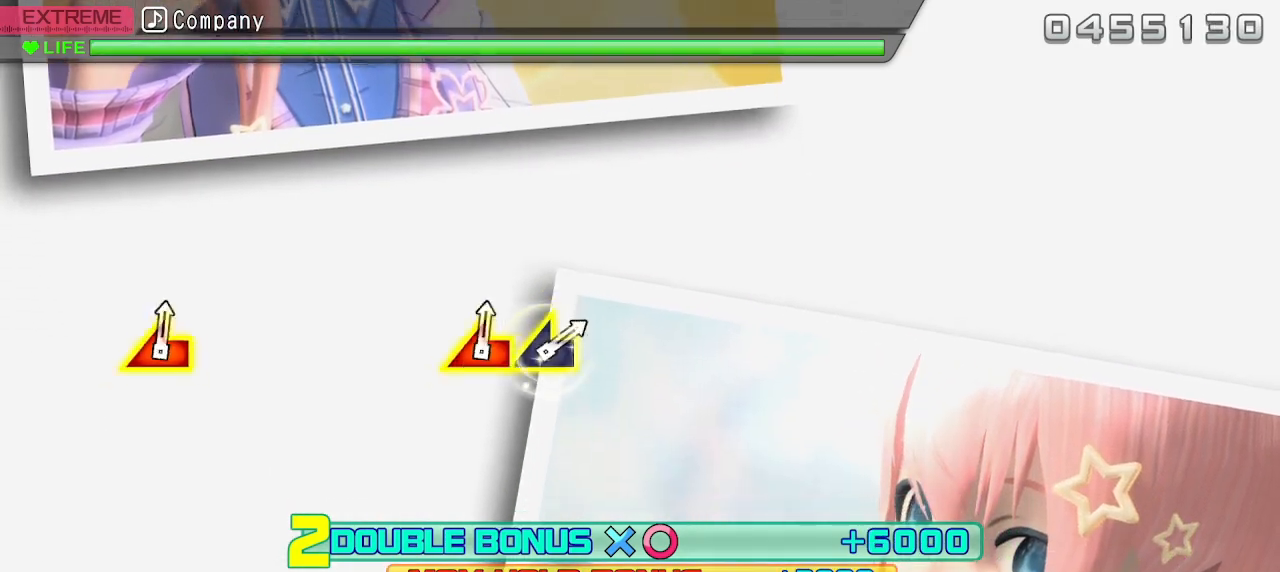
{"dt_ms": 500, "buttons": [], "left_stick": "center", "right_stick": "center", "events": []}
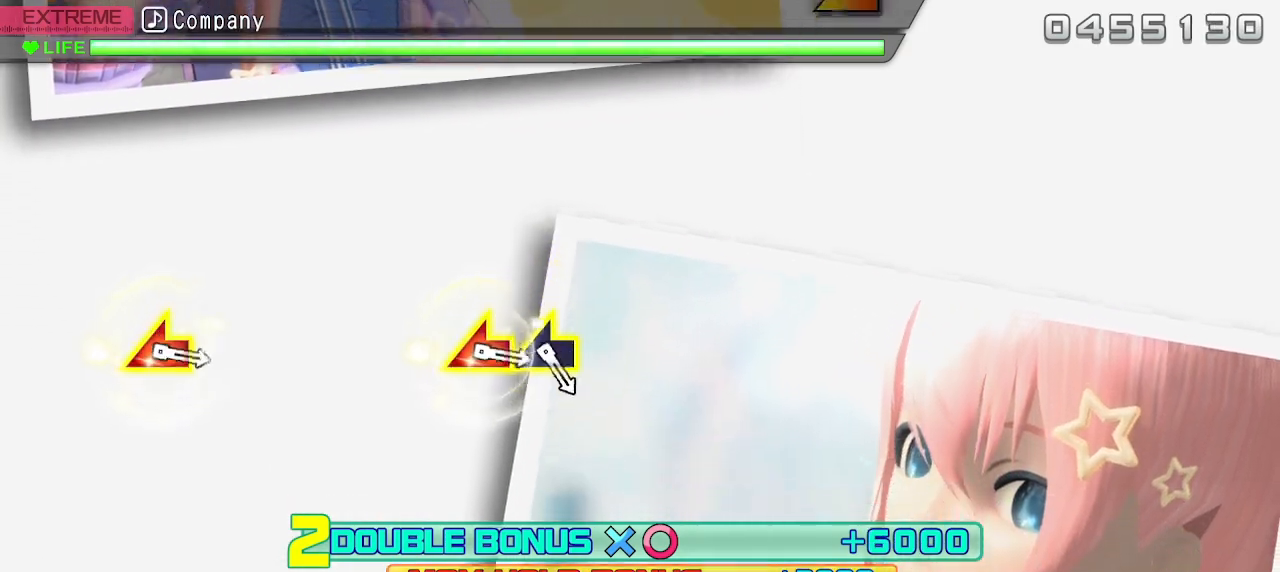
{"dt_ms": 500, "buttons": [], "left_stick": "center", "right_stick": "center", "events": []}
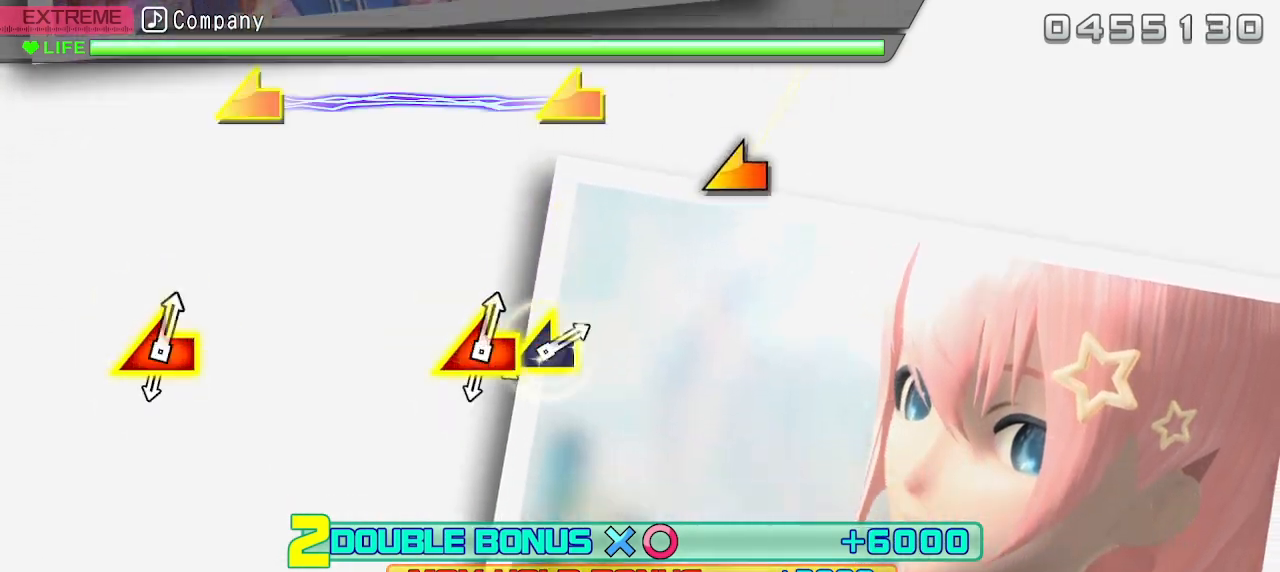
{"dt_ms": 500, "buttons": [], "left_stick": "center", "right_stick": "center", "events": []}
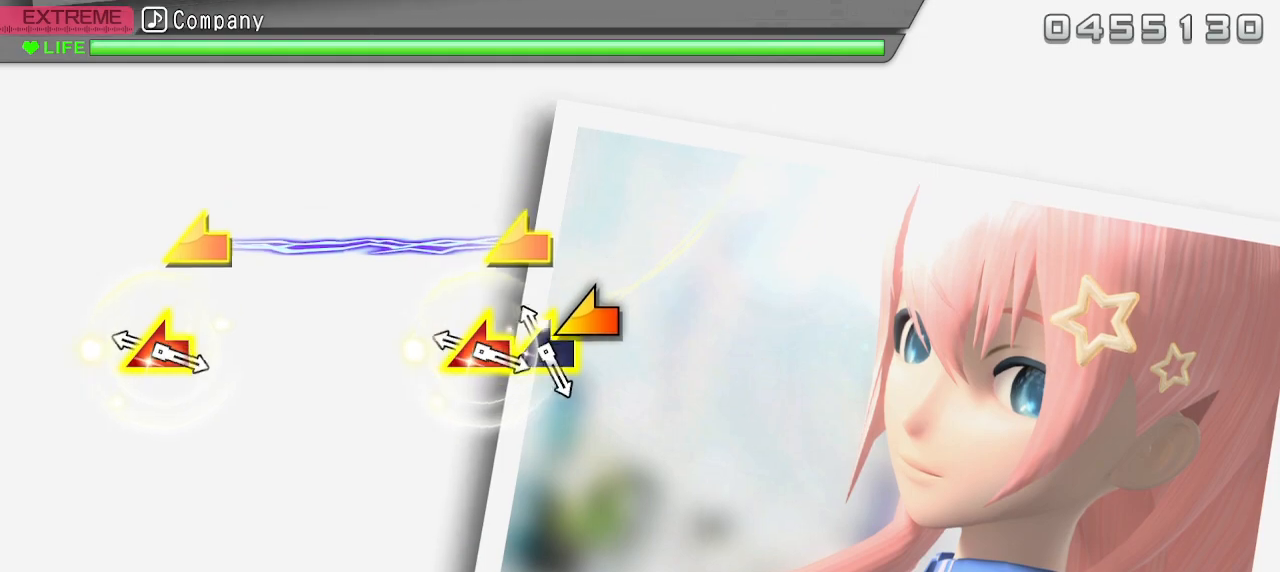
{"dt_ms": 500, "buttons": [], "left_stick": "center", "right_stick": "center", "events": [[83, "left_stick", "left"], [217, "left_stick", "center"], [317, "left_stick", "left"], [350, "right_stick", "left"], [467, "left_stick", "center"], [467, "right_stick", "center"]]}
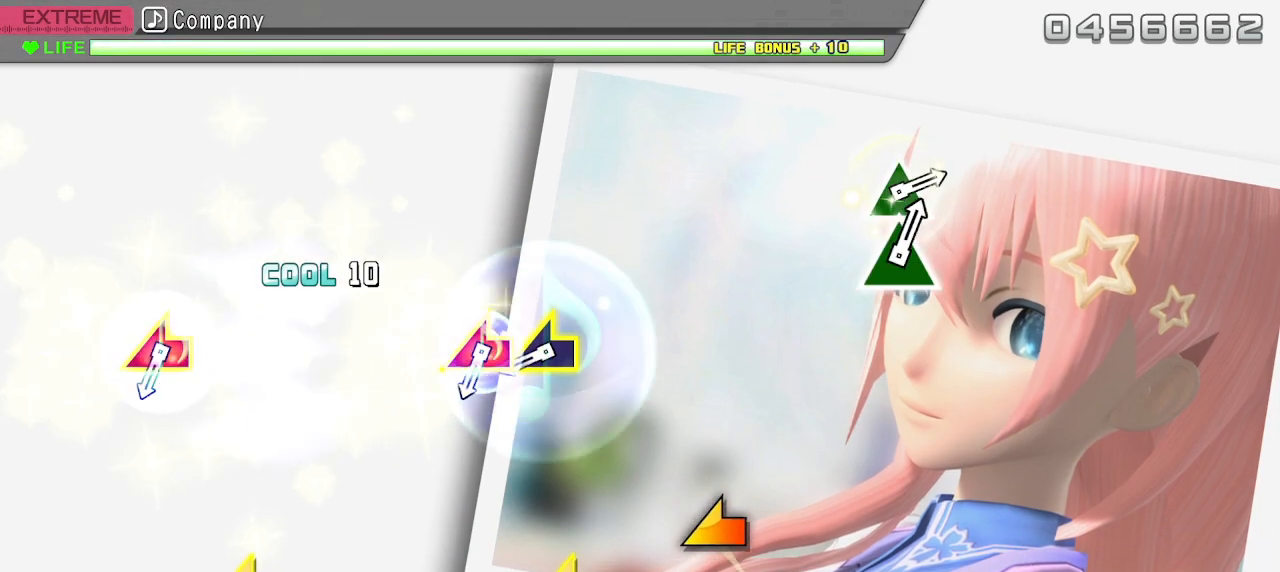
{"dt_ms": 500, "buttons": [], "left_stick": "center", "right_stick": "center", "events": []}
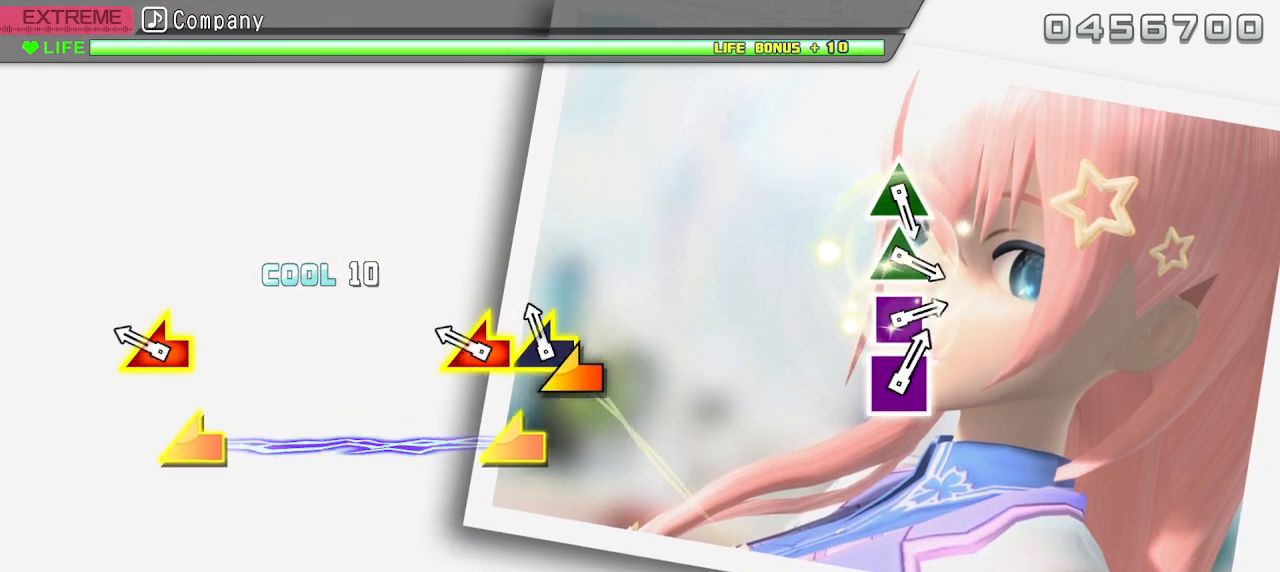
{"dt_ms": 500, "buttons": [], "left_stick": "center", "right_stick": "center", "events": [[33, "left_stick", "left"], [150, "left_stick", "center"], [317, "left_stick", "left"], [350, "right_stick", "left"], [467, "left_stick", "center"], [500, "right_stick", "center"]]}
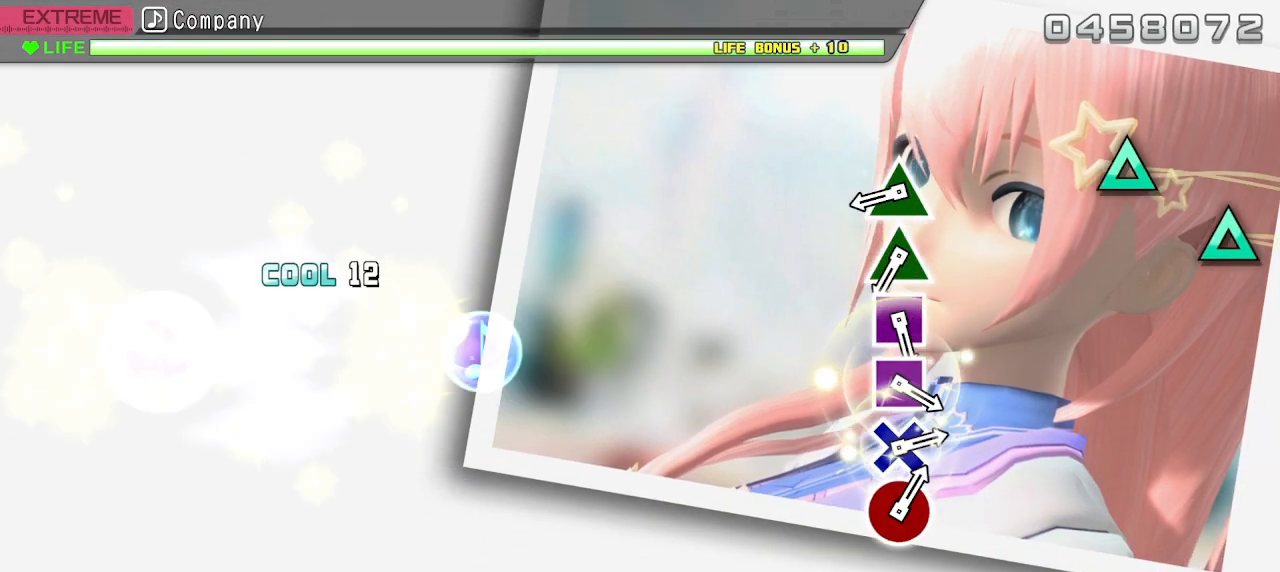
{"dt_ms": 500, "buttons": ["TRIANGLE"], "left_stick": "center", "right_stick": "center", "events": [[500, "TRIANGLE", "down"]]}
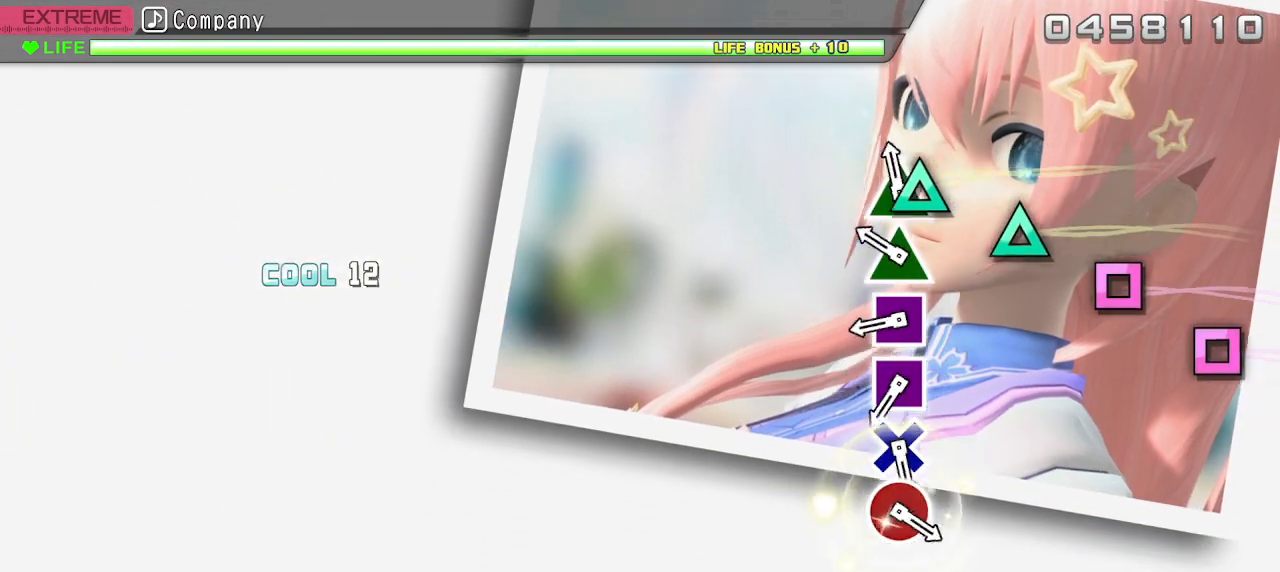
{"dt_ms": 500, "buttons": ["SQUARE"], "left_stick": "center", "right_stick": "center", "events": [[100, "TRIANGLE", "up"], [250, "TRIANGLE", "down"], [350, "TRIANGLE", "up"], [500, "SQUARE", "down"]]}
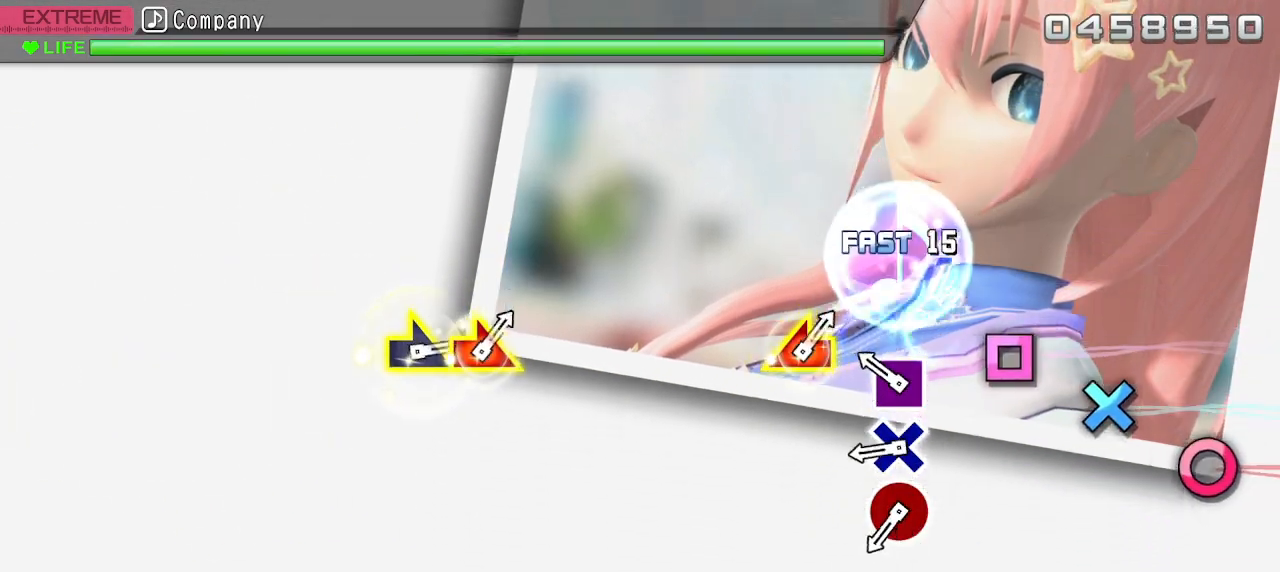
{"dt_ms": 500, "buttons": [], "left_stick": "center", "right_stick": "center", "events": [[117, "SQUARE", "up"], [267, "SQUARE", "down"], [350, "SQUARE", "up"]]}
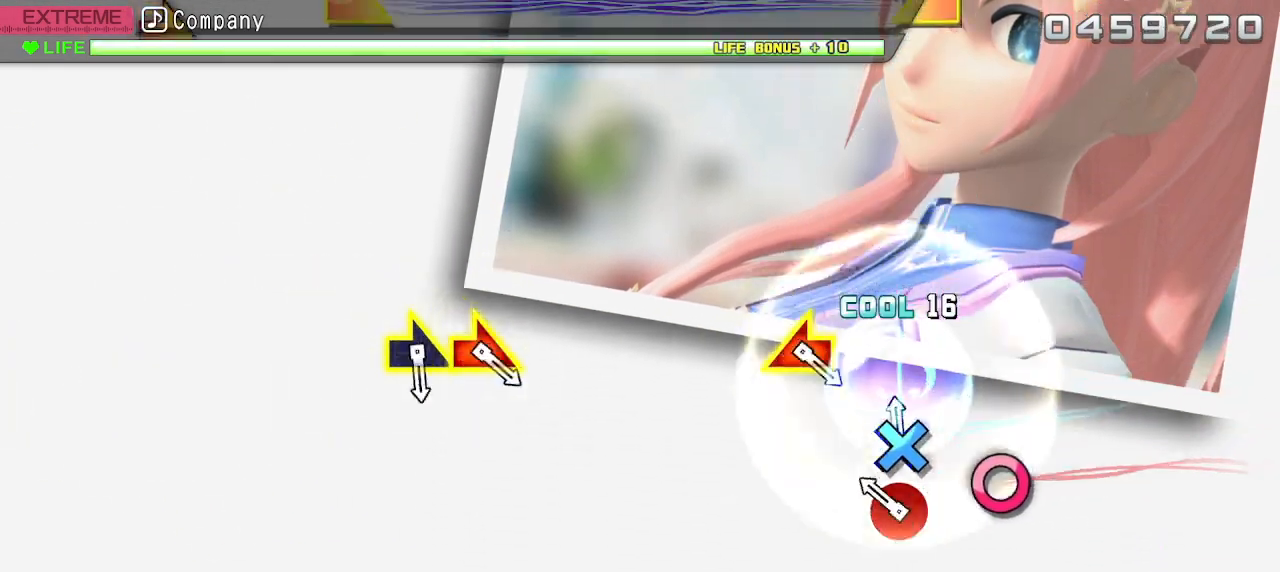
{"dt_ms": 500, "buttons": [], "left_stick": "center", "right_stick": "center", "events": [[17, "CROSS", "down"], [117, "CROSS", "up"], [283, "CIRCLE", "down"], [367, "CIRCLE", "up"]]}
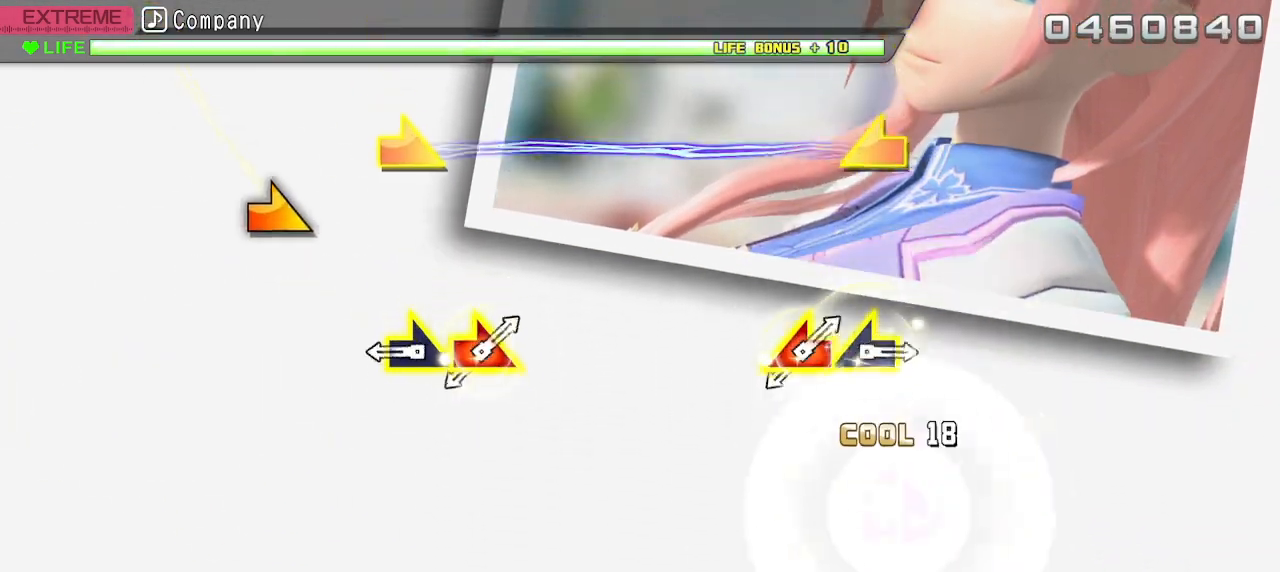
{"dt_ms": 500, "buttons": [], "left_stick": "right", "right_stick": "center", "events": [[450, "left_stick", "right"]]}
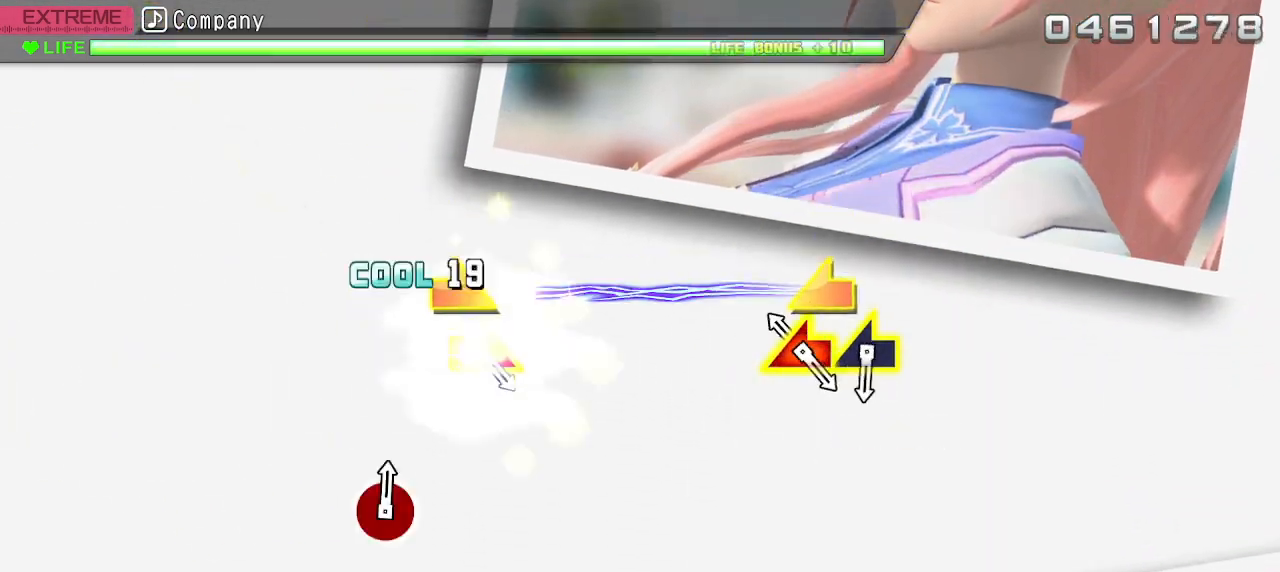
{"dt_ms": 500, "buttons": [], "left_stick": "center", "right_stick": "center", "events": [[50, "left_stick", "center"], [200, "left_stick", "right"], [217, "right_stick", "left"], [300, "left_stick", "center"], [333, "right_stick", "center"]]}
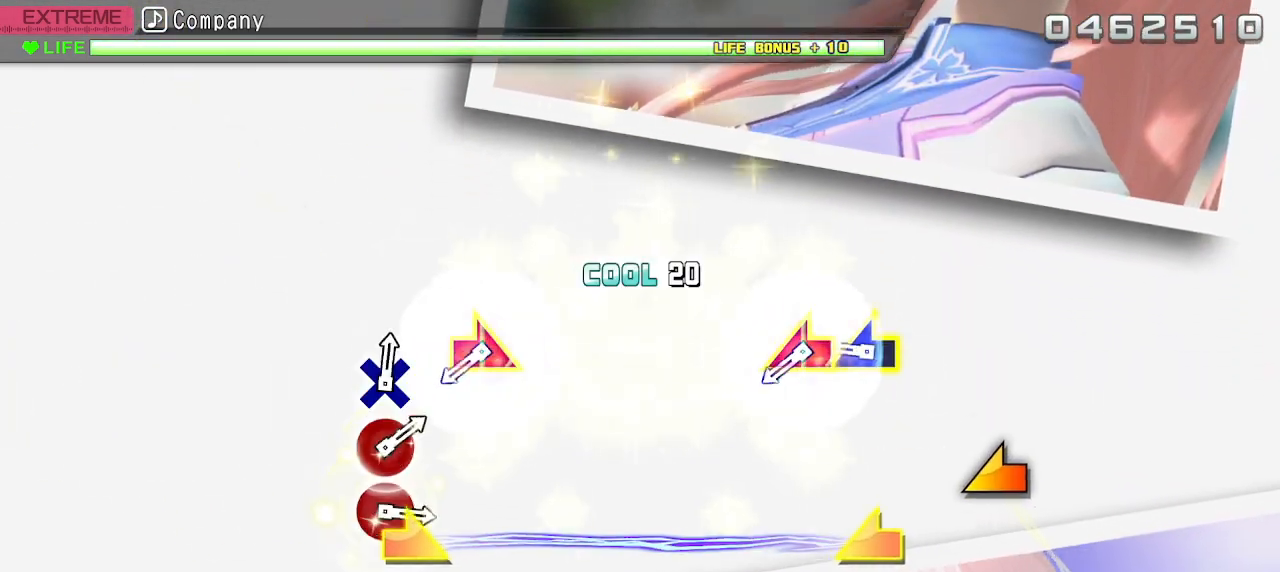
{"dt_ms": 500, "buttons": [], "left_stick": "center", "right_stick": "center", "events": [[433, "right_stick", "left"], [500, "right_stick", "center"]]}
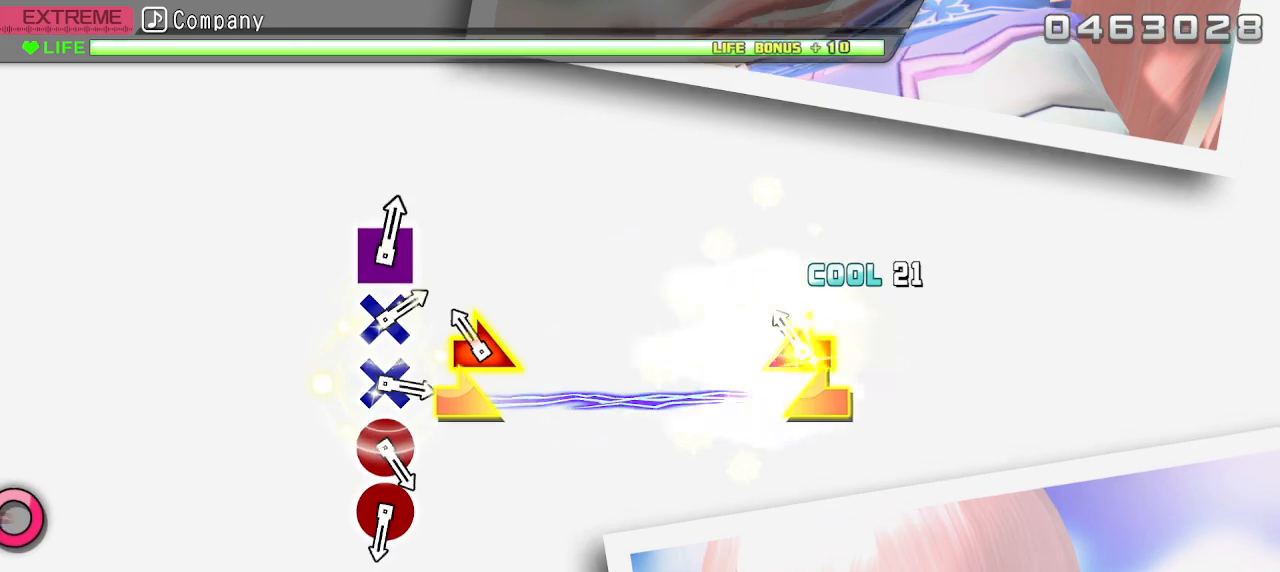
{"dt_ms": 500, "buttons": [], "left_stick": "center", "right_stick": "center", "events": [[167, "left_stick", "right"], [167, "right_stick", "left"], [250, "right_stick", "center"], [267, "left_stick", "center"]]}
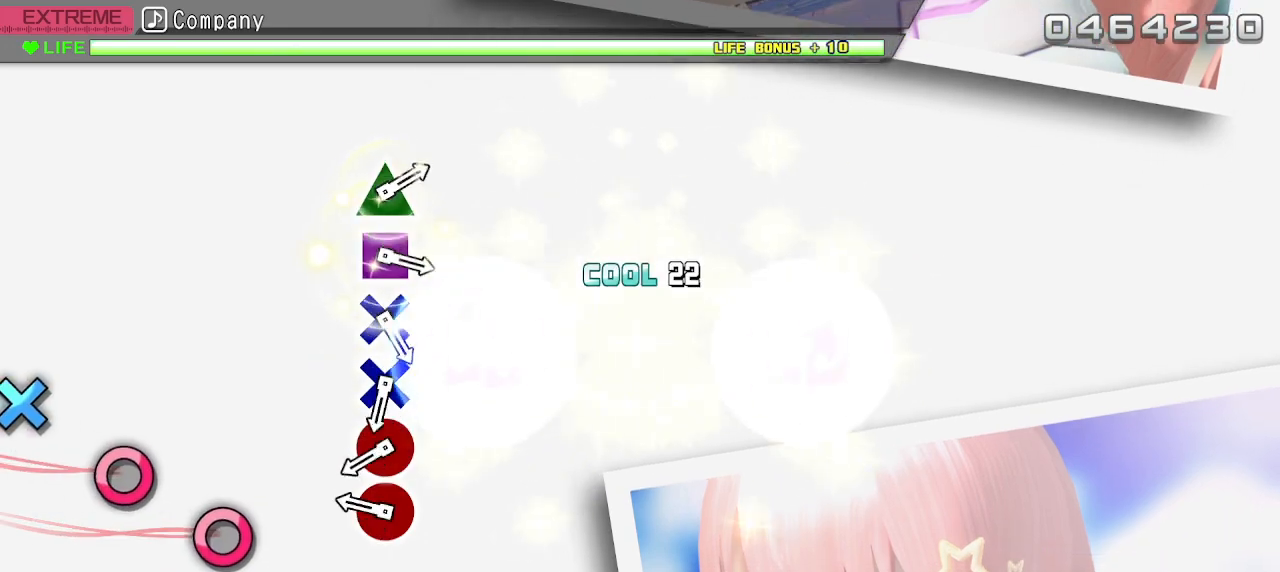
{"dt_ms": 500, "buttons": [], "left_stick": "center", "right_stick": "center", "events": [[383, "CIRCLE", "down"], [483, "CIRCLE", "up"]]}
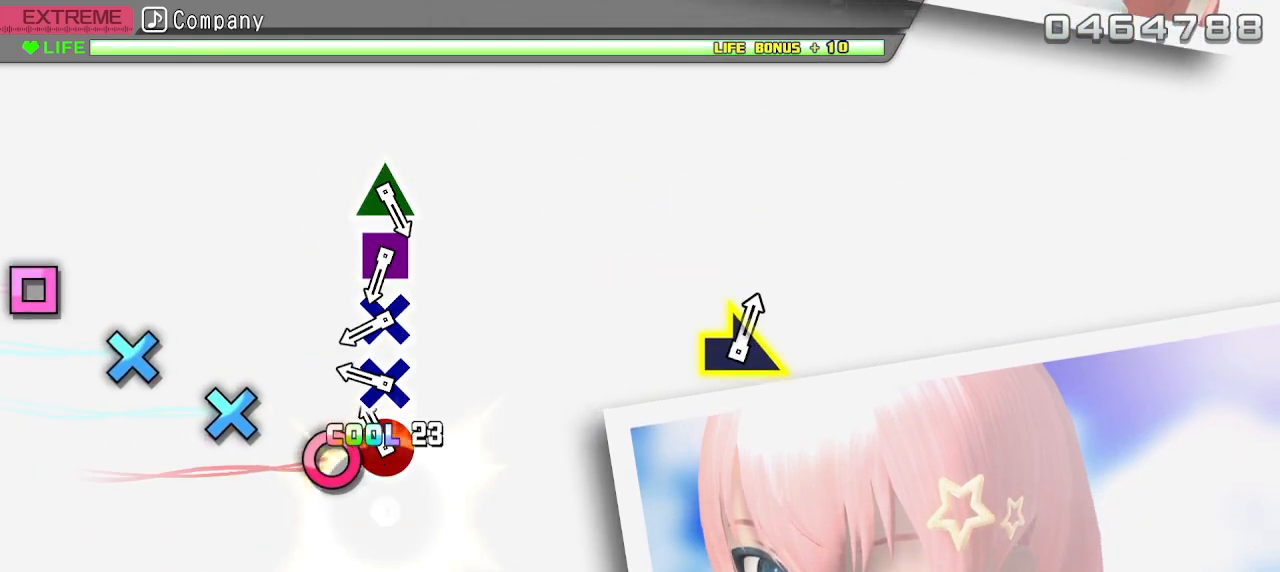
{"dt_ms": 1000, "buttons": [], "left_stick": "center", "right_stick": "up-left"}
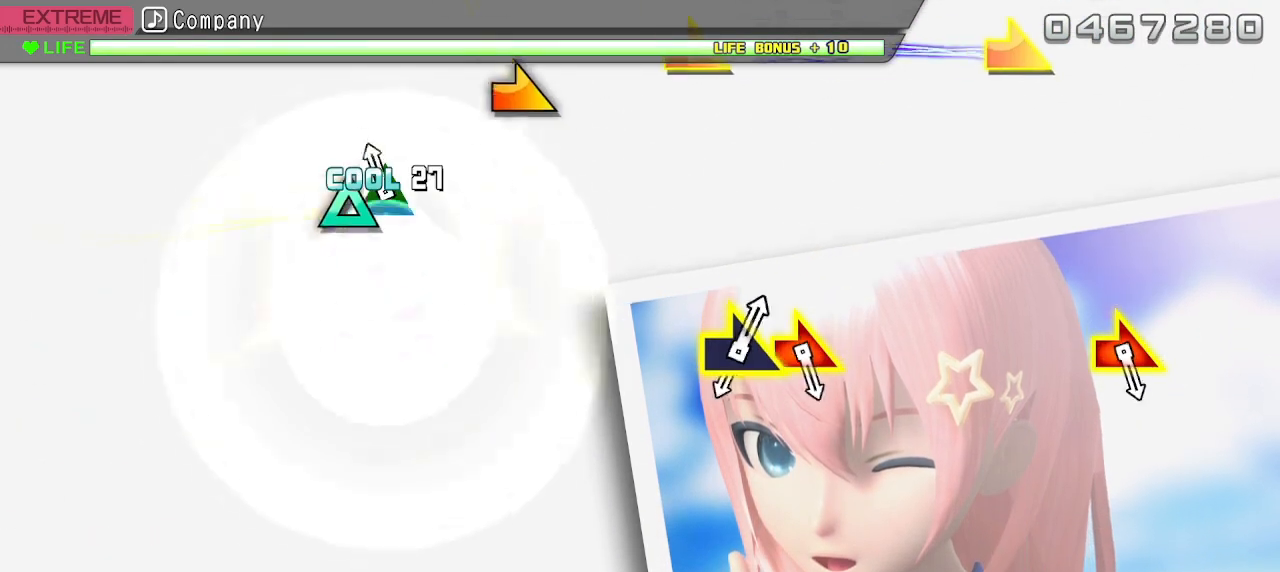
{"dt_ms": 500, "buttons": [], "left_stick": "center", "right_stick": "up-left", "events": [[100, "TRIANGLE", "down"], [183, "TRIANGLE", "up"]]}
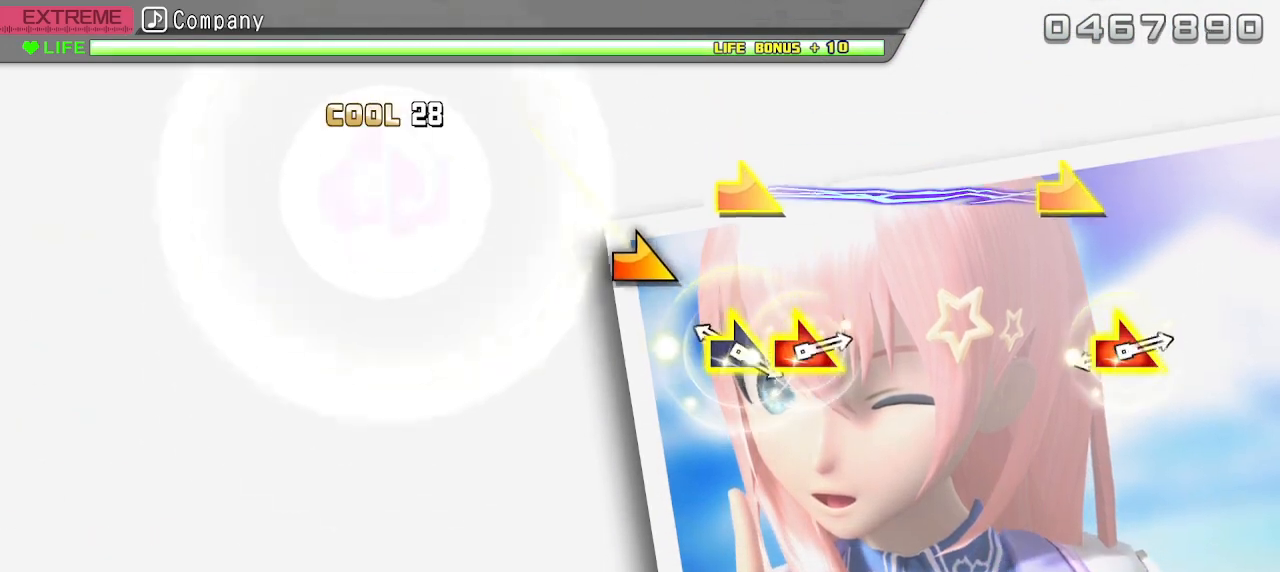
{"dt_ms": 500, "buttons": [], "left_stick": "center", "right_stick": "up-left", "events": [[317, "left_stick", "right"], [400, "left_stick", "center"]]}
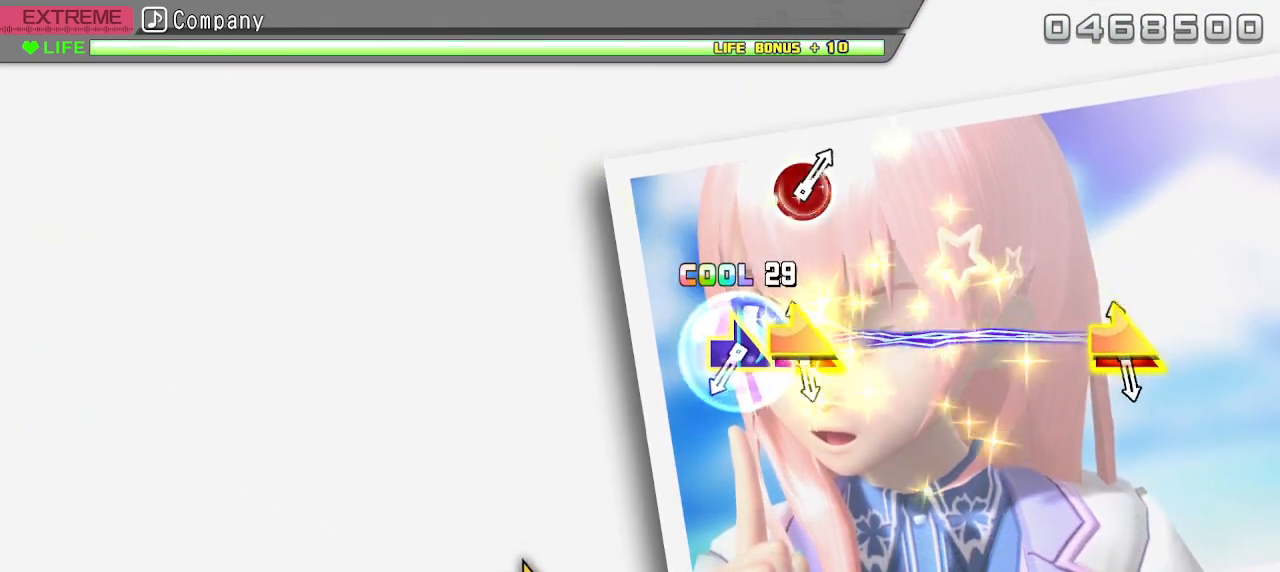
{"dt_ms": 500, "buttons": [], "left_stick": "center", "right_stick": "up", "events": [[33, "right_stick", "right"], [50, "left_stick", "down-right"], [167, "left_stick", "center"], [167, "right_stick", "up"]]}
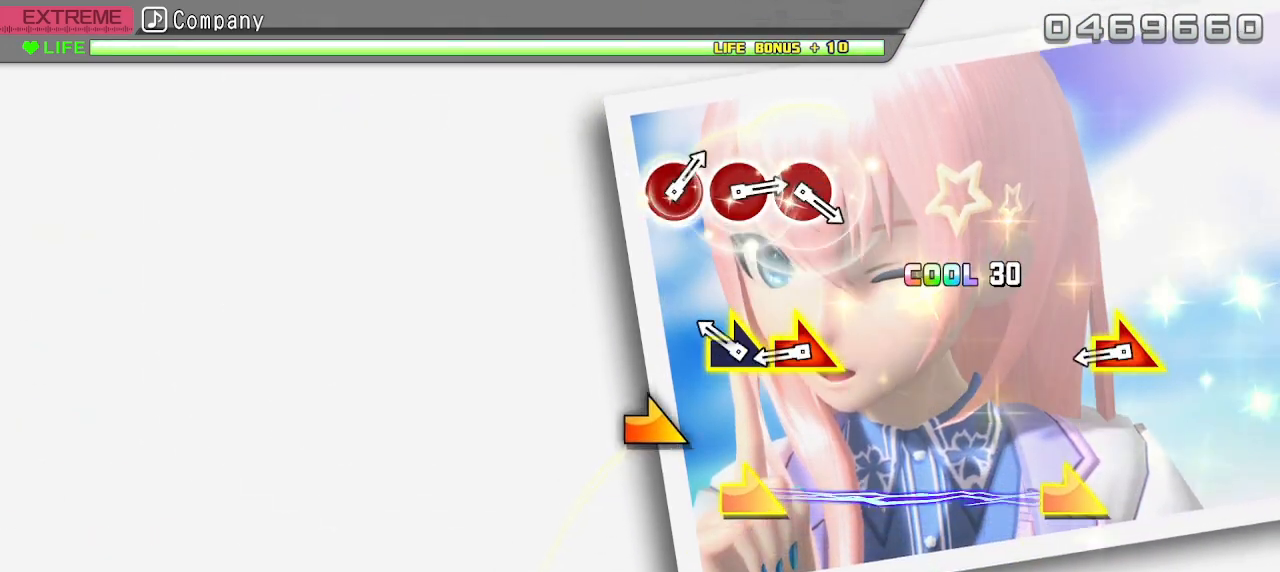
{"dt_ms": 500, "buttons": [], "left_stick": "center", "right_stick": "up", "events": [[317, "left_stick", "right"], [417, "left_stick", "center"]]}
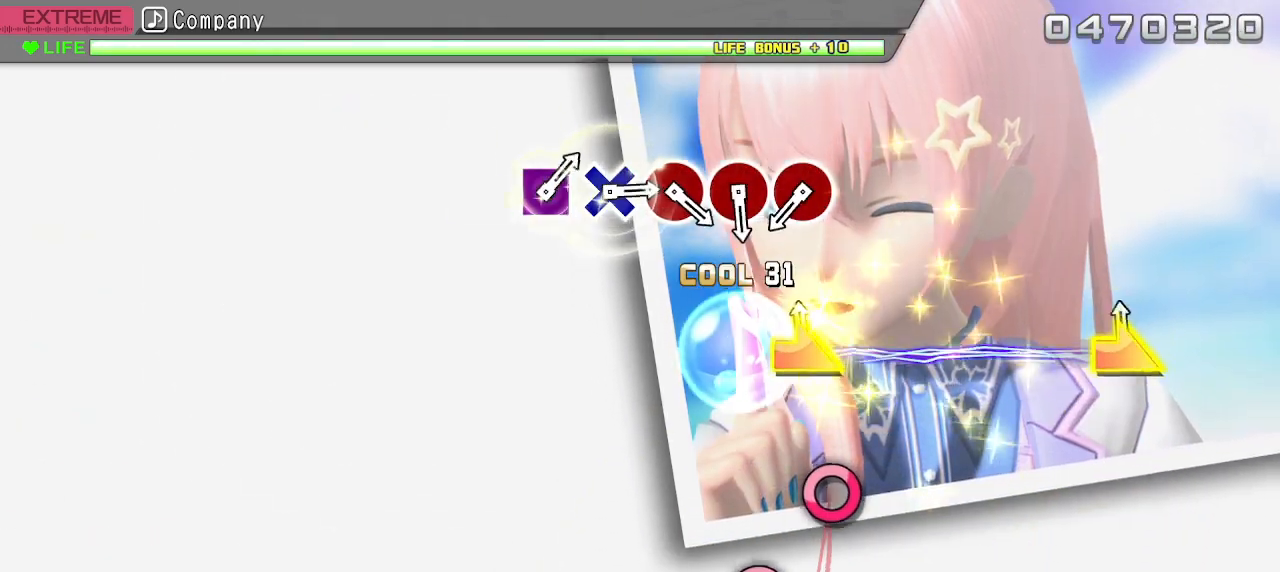
{"dt_ms": 500, "buttons": [], "left_stick": "up-left", "right_stick": "up-right", "events": [[33, "right_stick", "right"], [50, "left_stick", "down-right"], [167, "right_stick", "up-right"], [183, "left_stick", "up-left"]]}